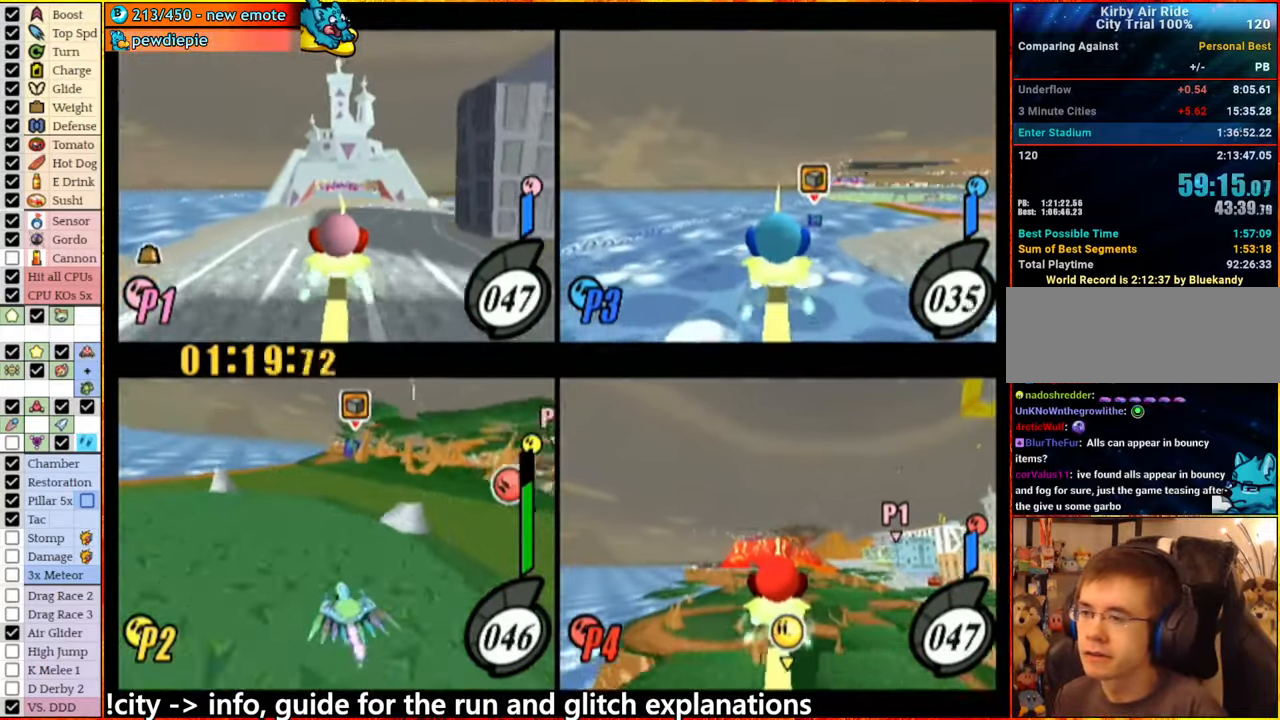
Gameplay with a controller (Nintendo layout); each line is a JSON object with the inputs held at the frame after it. "events" lists button and stick changes between this image and that frame as [ms after this image, input, new state], when the widget could be followed in between. Not read: L3 R3.
{"buttons": ["A"], "left_stick": "center", "right_stick": "center", "events": [[184, "left_stick", "right"], [200, "A", "up"], [284, "left_stick", "center"], [300, "A", "down"]]}
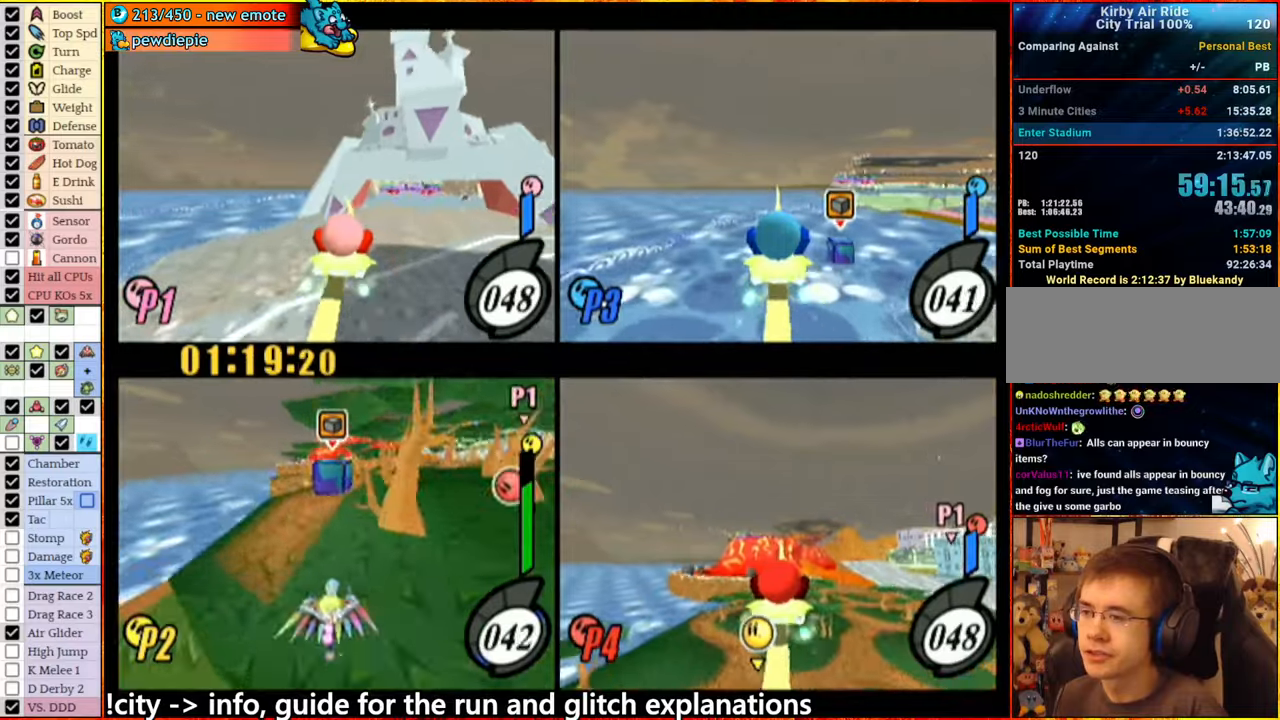
{"buttons": ["A"], "left_stick": "right", "right_stick": "center", "events": [[183, "A", "up"], [200, "left_stick", "right"], [333, "A", "down"]]}
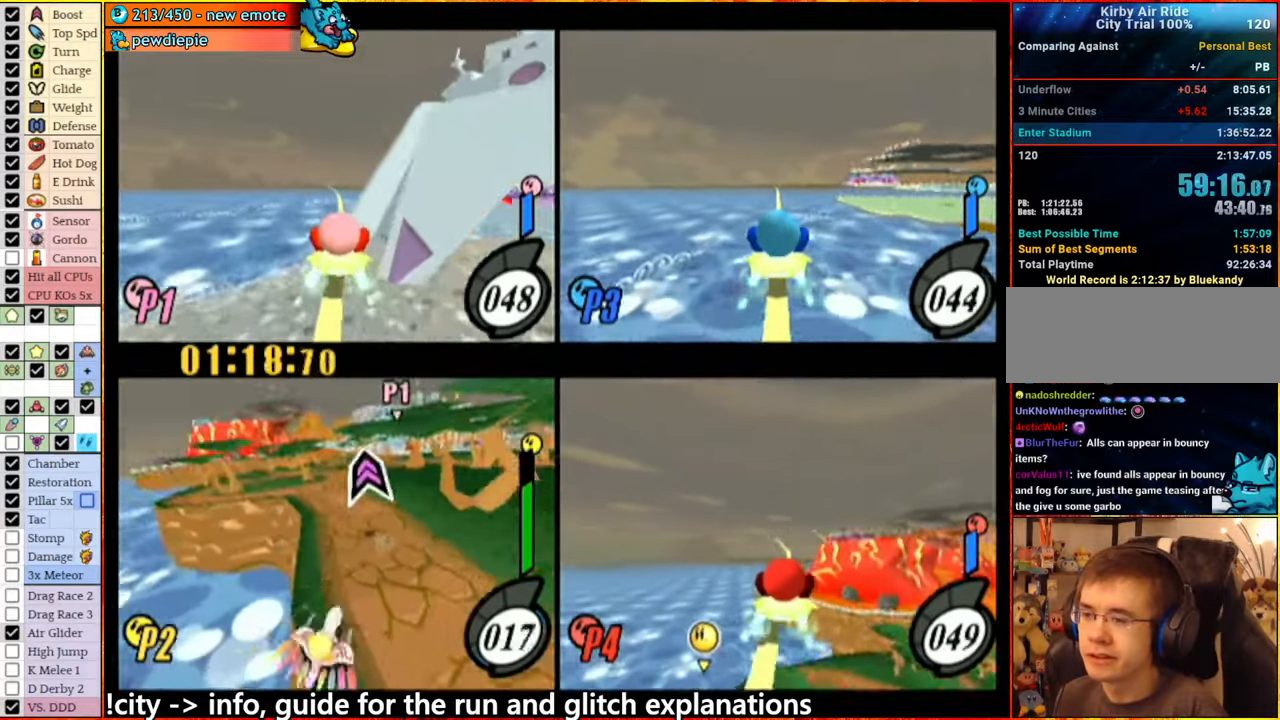
{"buttons": [], "left_stick": "center", "right_stick": "center", "events": [[466, "A", "up"], [483, "left_stick", "center"]]}
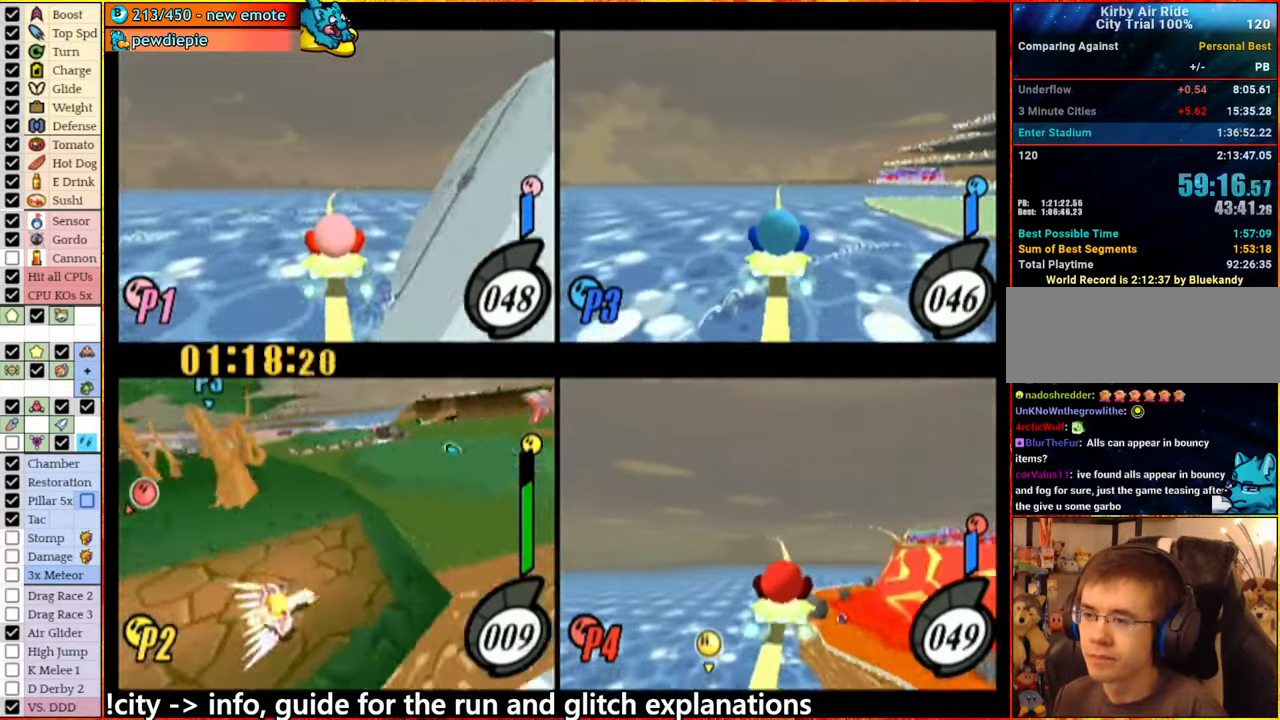
{"buttons": ["A"], "left_stick": "center", "right_stick": "center", "events": [[66, "A", "down"], [66, "left_stick", "left"], [266, "left_stick", "center"]]}
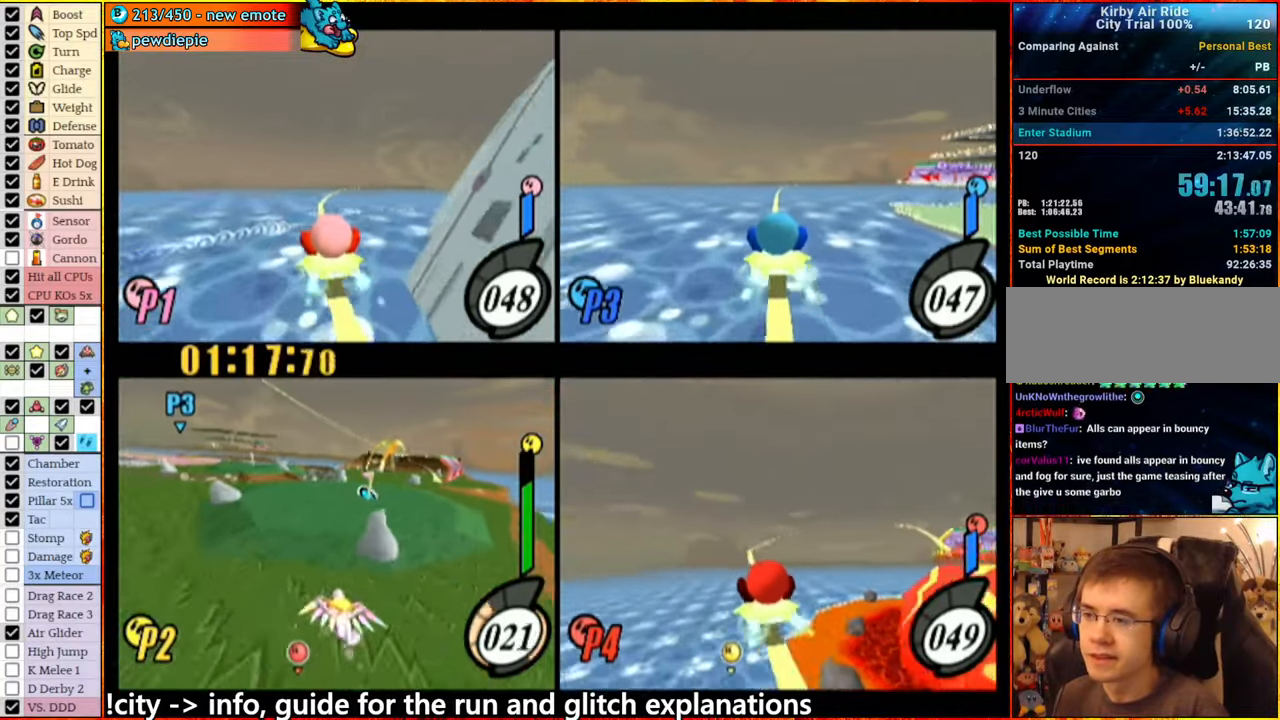
{"buttons": [], "left_stick": "right", "right_stick": "center", "events": [[200, "A", "up"], [266, "A", "down"], [416, "left_stick", "right"], [466, "A", "up"]]}
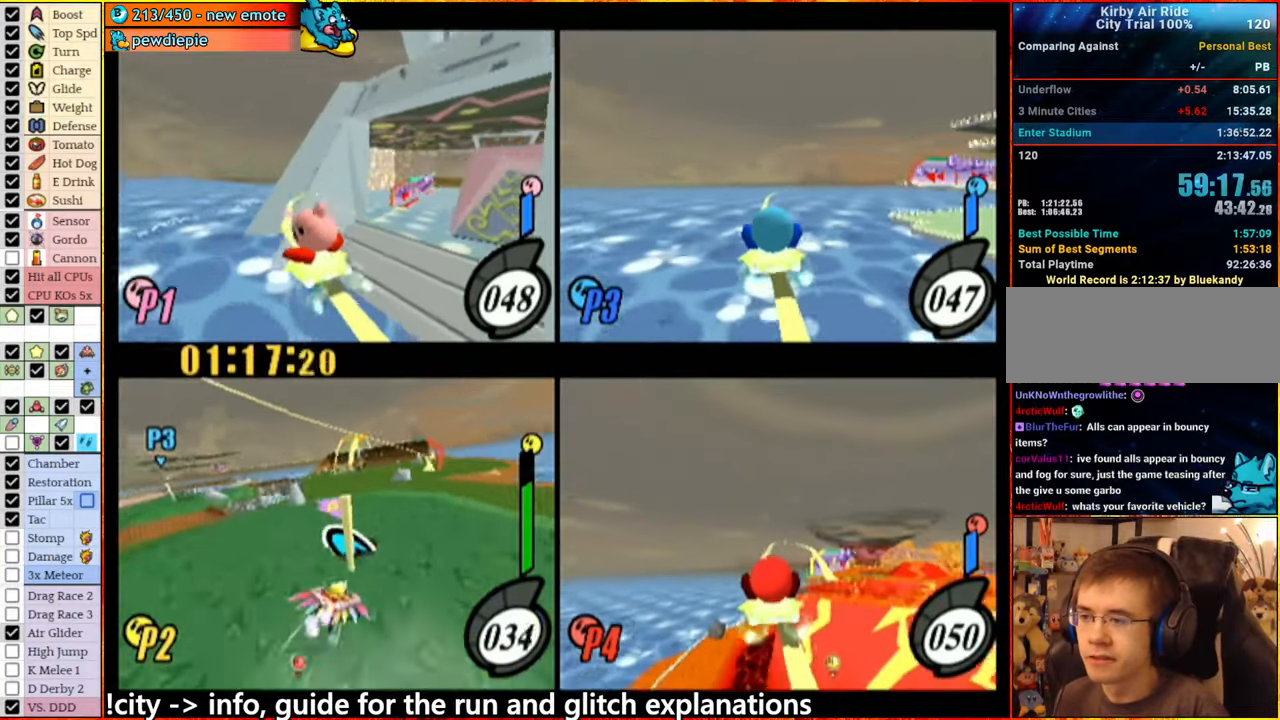
{"buttons": [], "left_stick": "left", "right_stick": "center", "events": [[16, "left_stick", "center"], [66, "left_stick", "left"]]}
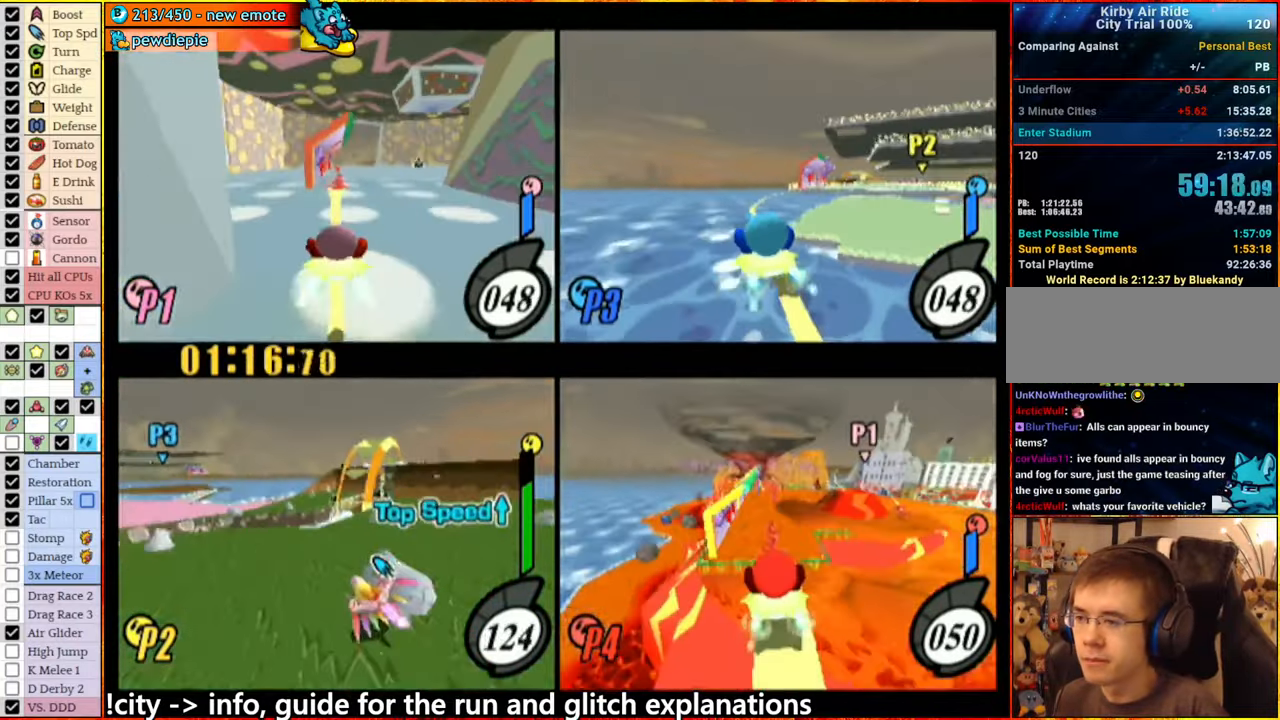
{"buttons": [], "left_stick": "center", "right_stick": "center", "events": [[483, "left_stick", "center"]]}
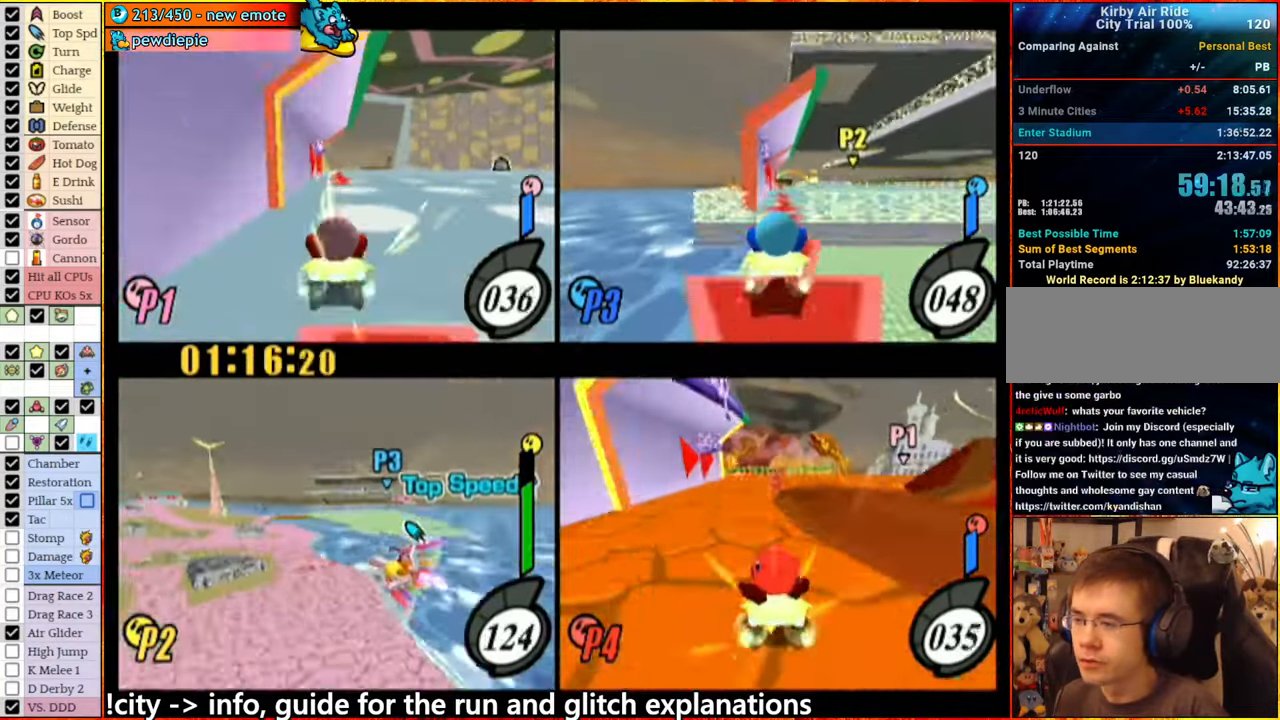
{"buttons": [], "left_stick": "down-right", "right_stick": "center", "events": [[66, "left_stick", "right"], [333, "left_stick", "down-right"]]}
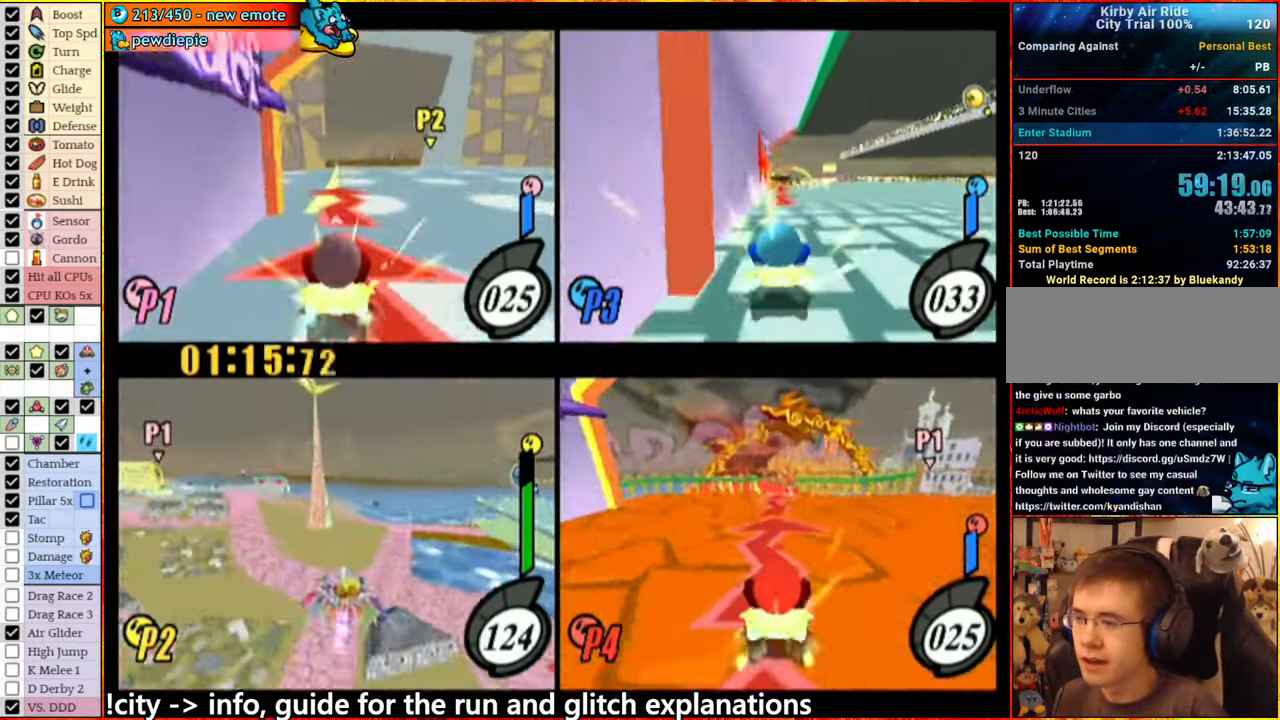
{"buttons": ["A"], "left_stick": "center", "right_stick": "center", "events": [[83, "left_stick", "center"], [400, "A", "down"]]}
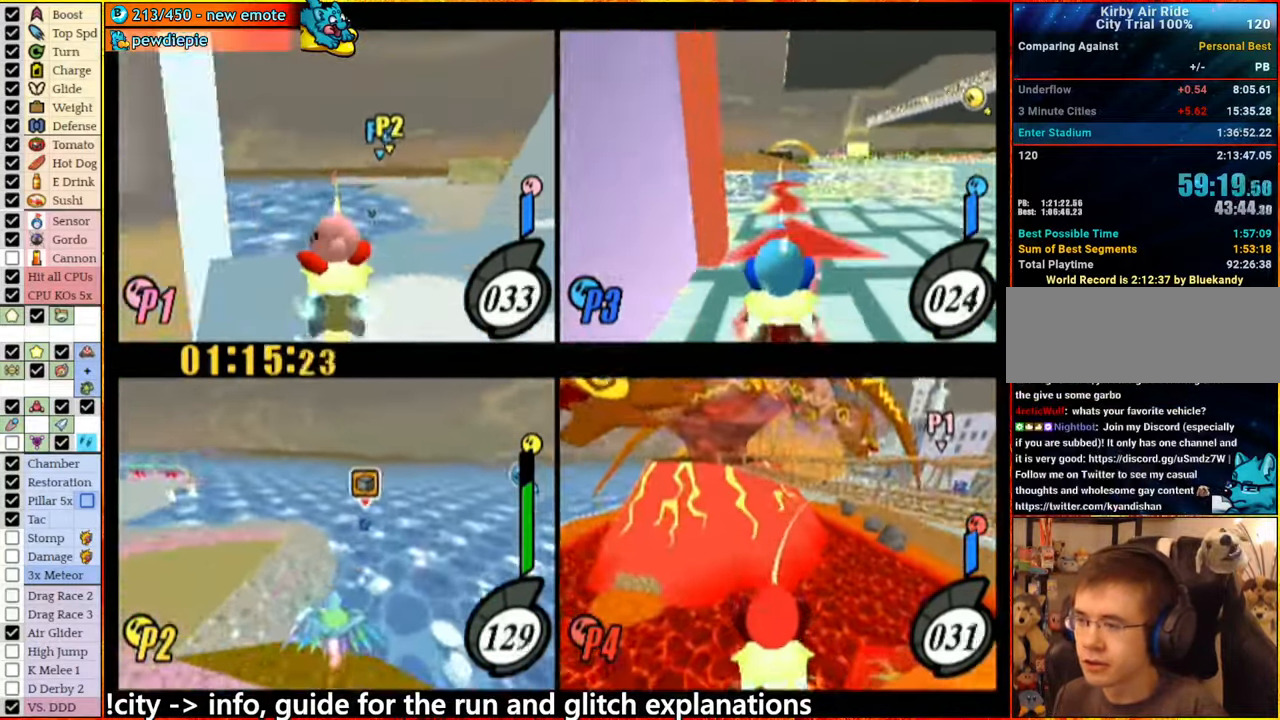
{"buttons": ["A"], "left_stick": "center", "right_stick": "center", "events": [[200, "left_stick", "right"], [316, "A", "up"], [316, "left_stick", "center"], [400, "A", "down"]]}
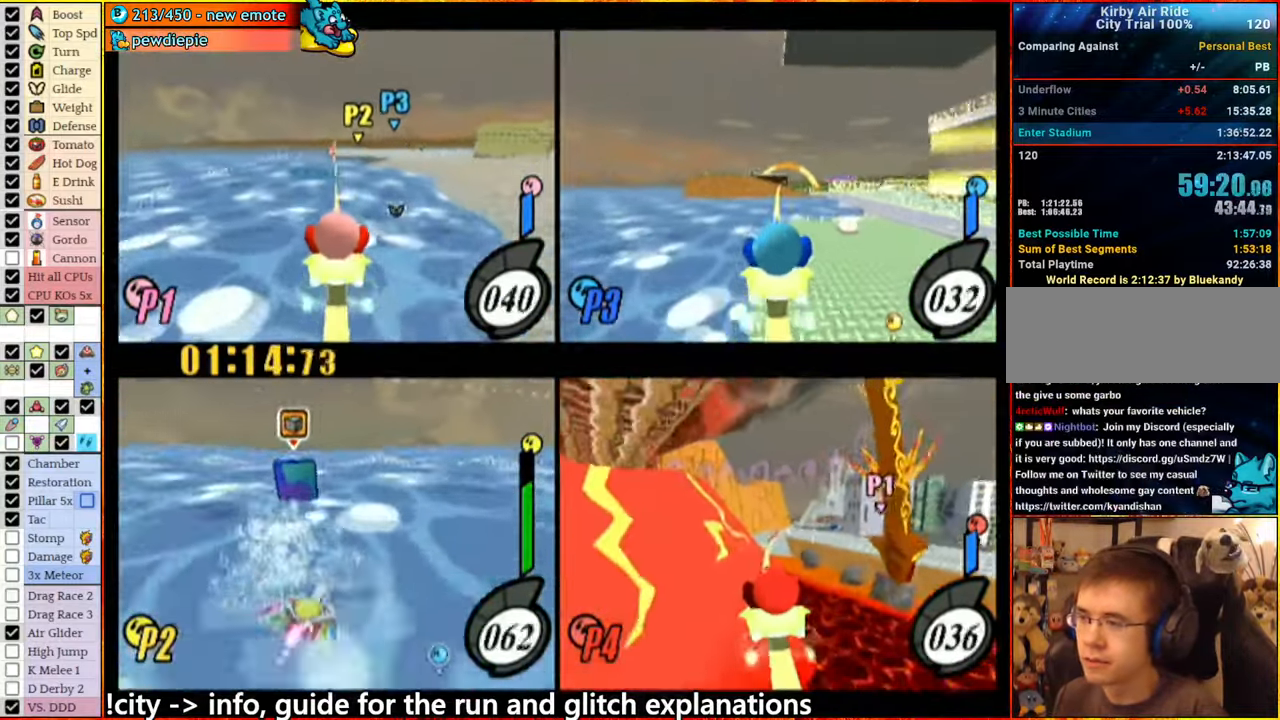
{"buttons": ["A"], "left_stick": "left", "right_stick": "center", "events": [[66, "A", "up"], [66, "left_stick", "left"], [150, "A", "down"]]}
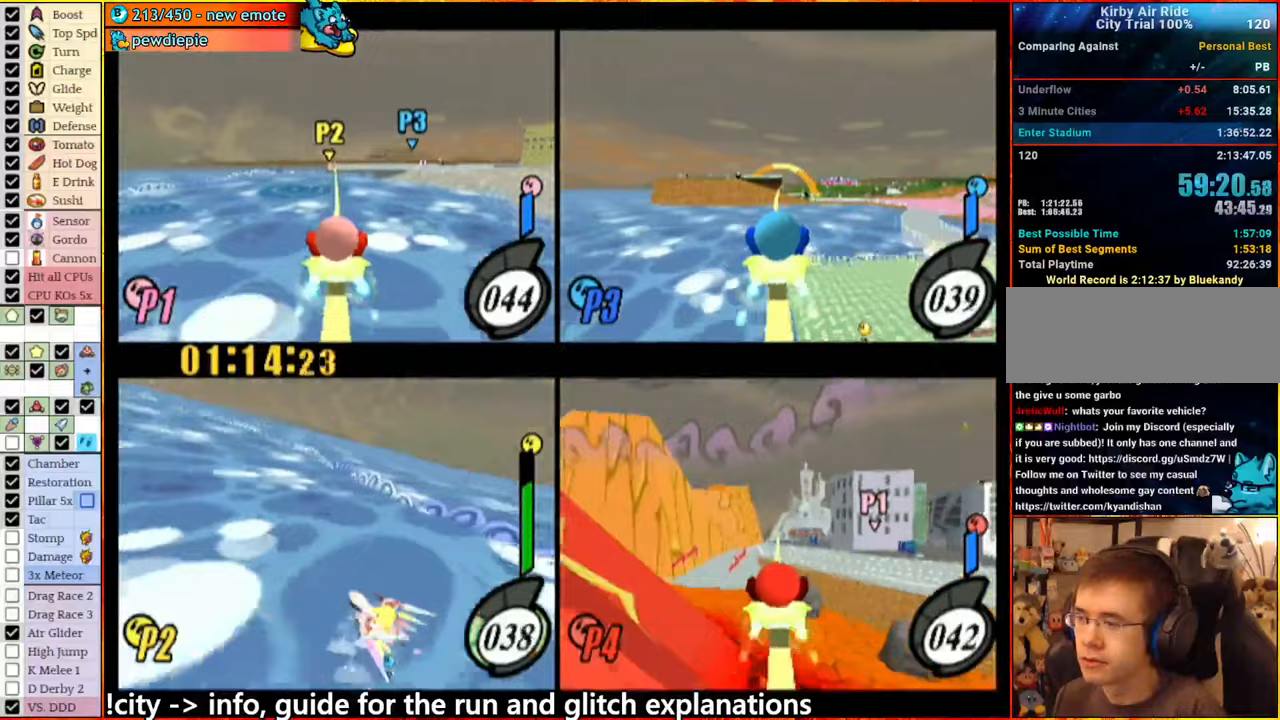
{"buttons": ["A"], "left_stick": "center", "right_stick": "center", "events": [[217, "A", "up"], [267, "left_stick", "center"], [317, "A", "down"], [350, "left_stick", "right"], [467, "left_stick", "center"]]}
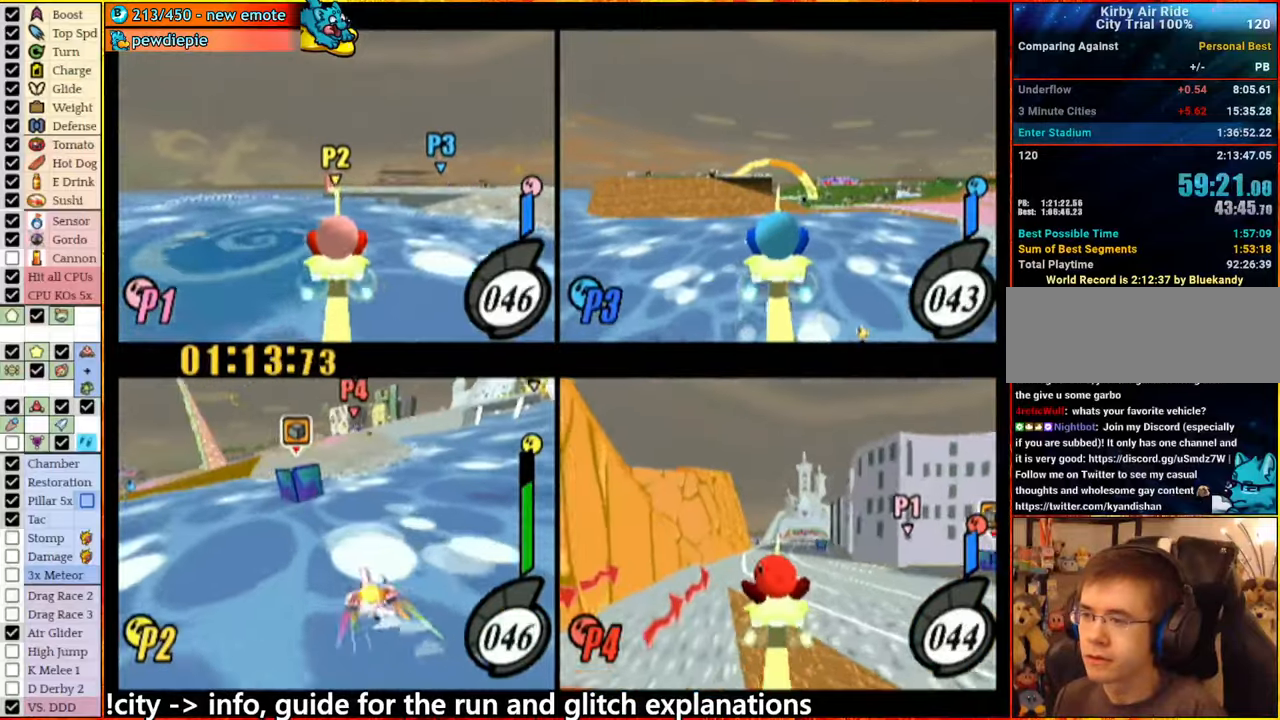
{"buttons": [], "left_stick": "center", "right_stick": "center", "events": [[217, "A", "up"], [400, "A", "down"], [433, "A", "up"]]}
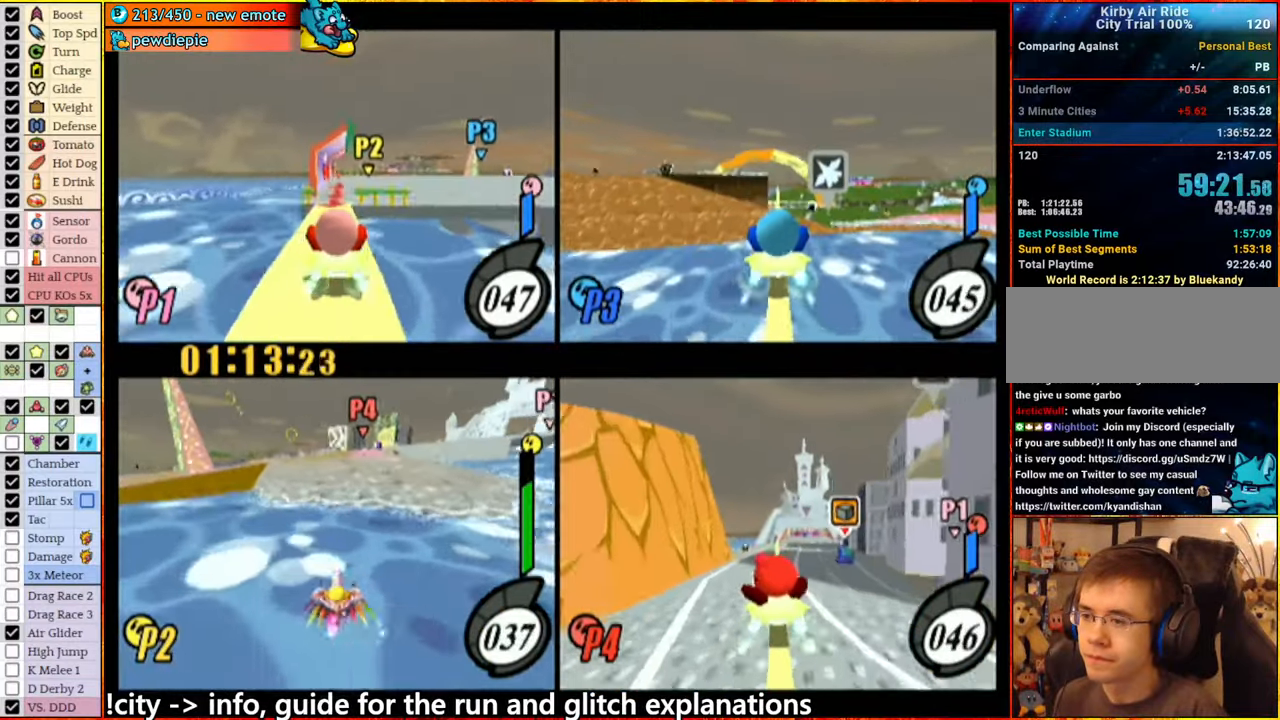
{"buttons": [], "left_stick": "center", "right_stick": "center", "events": [[50, "A", "down"], [133, "left_stick", "right"], [200, "A", "up"], [250, "left_stick", "center"]]}
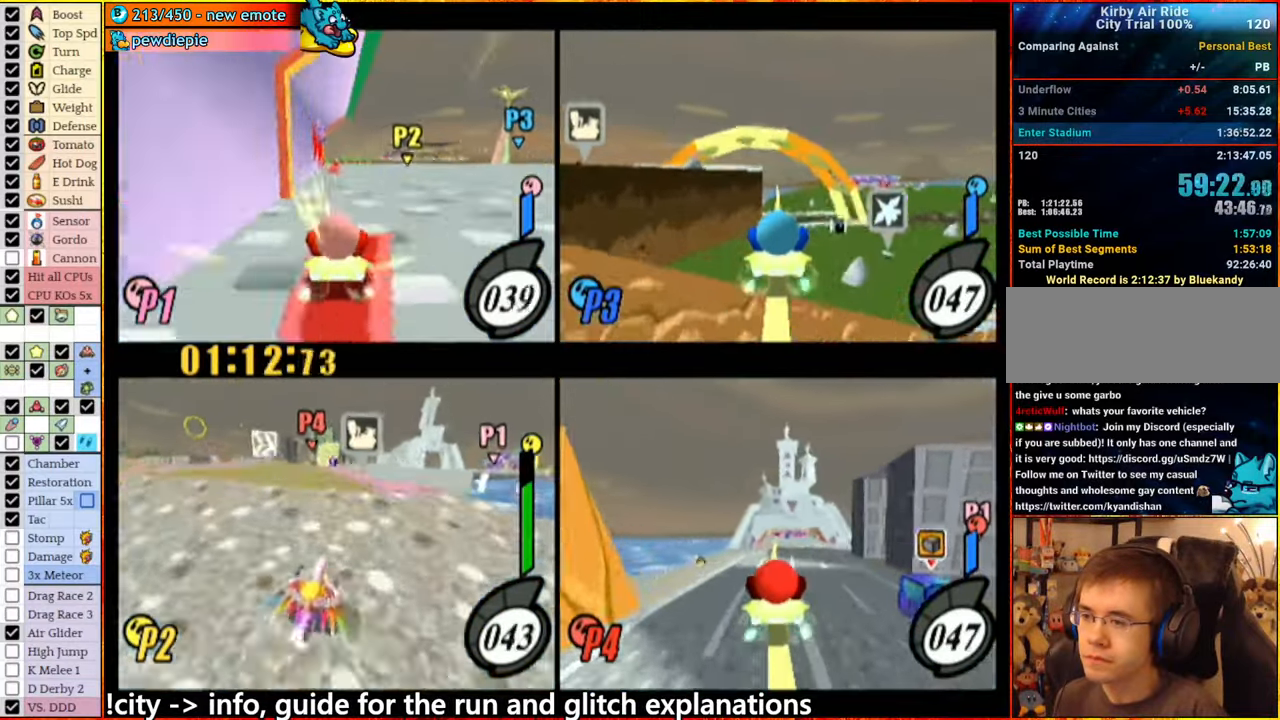
{"buttons": [], "left_stick": "center", "right_stick": "center", "events": [[217, "left_stick", "down-right"], [400, "left_stick", "center"]]}
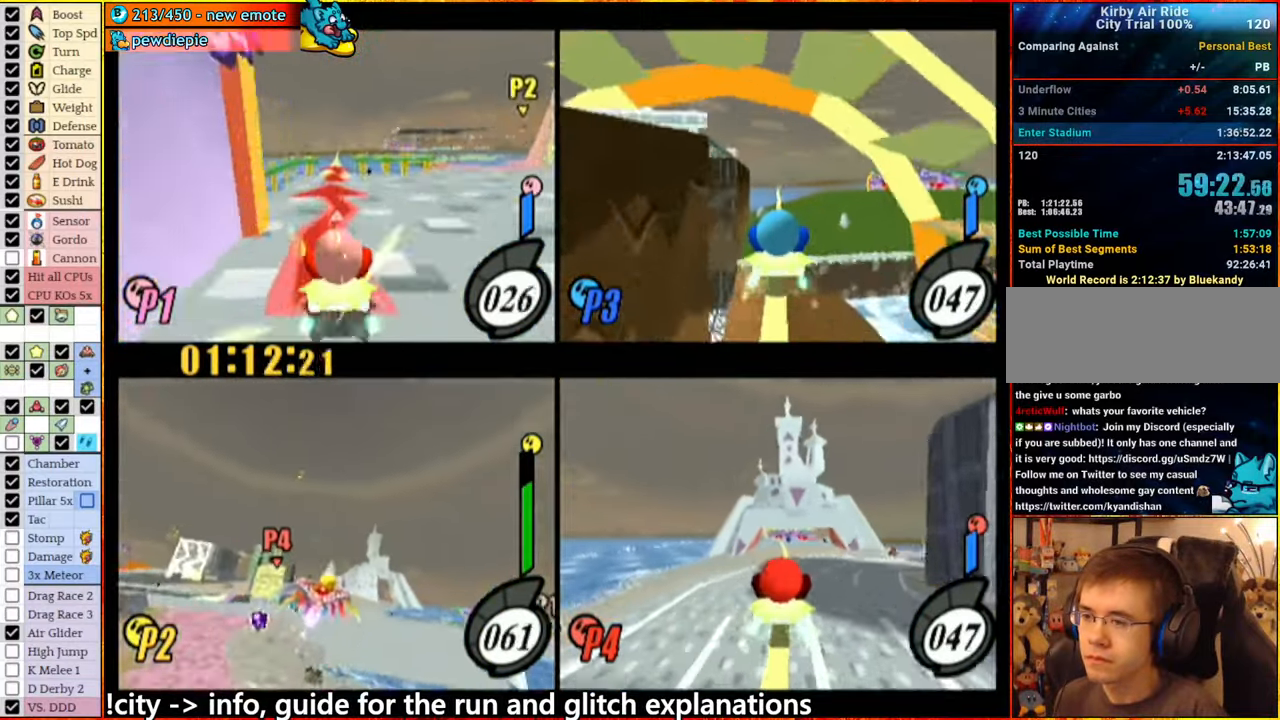
{"buttons": [], "left_stick": "center", "right_stick": "center", "events": []}
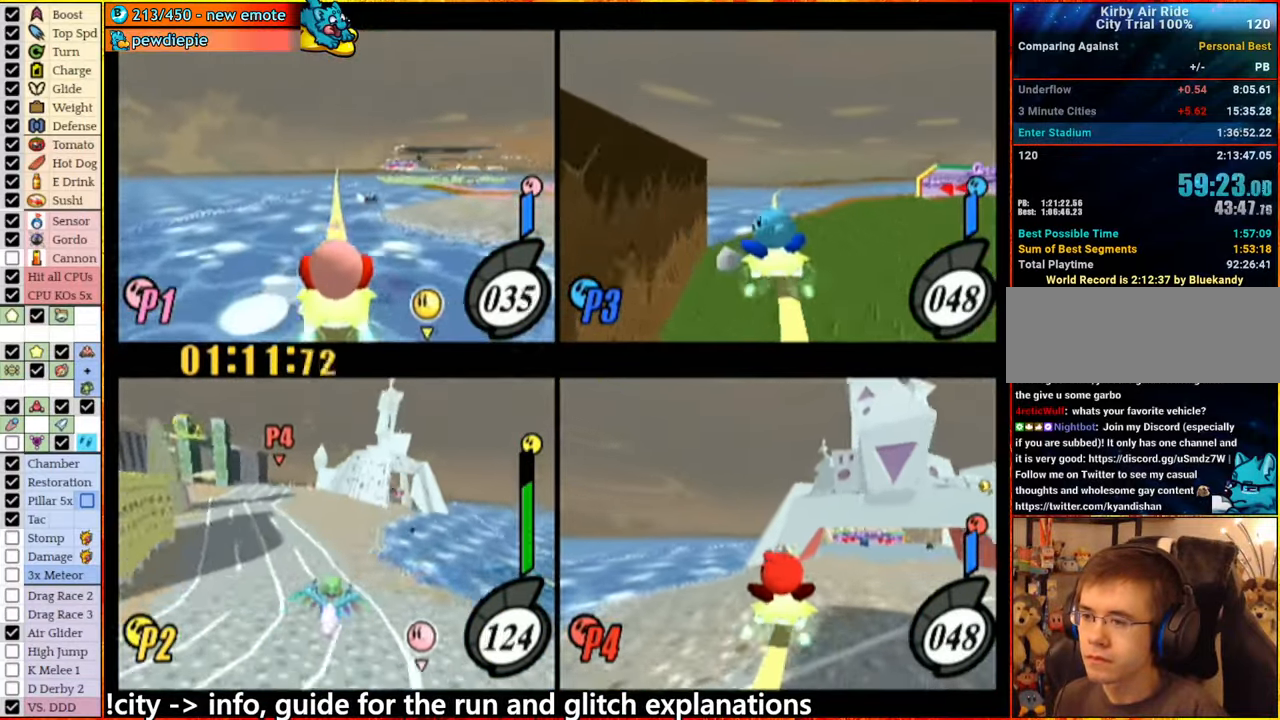
{"buttons": [], "left_stick": "down", "right_stick": "center", "events": [[233, "left_stick", "down"]]}
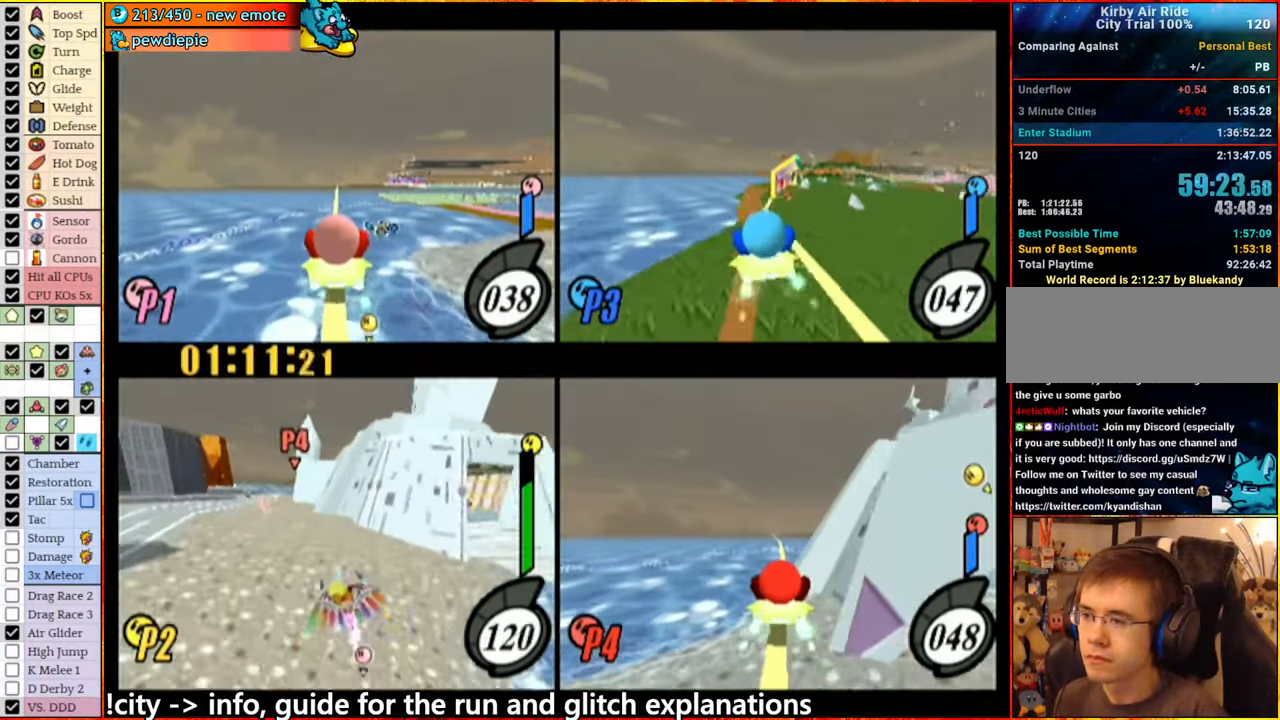
{"buttons": [], "left_stick": "down", "right_stick": "center", "events": [[100, "left_stick", "center"], [333, "left_stick", "right"], [400, "left_stick", "down"]]}
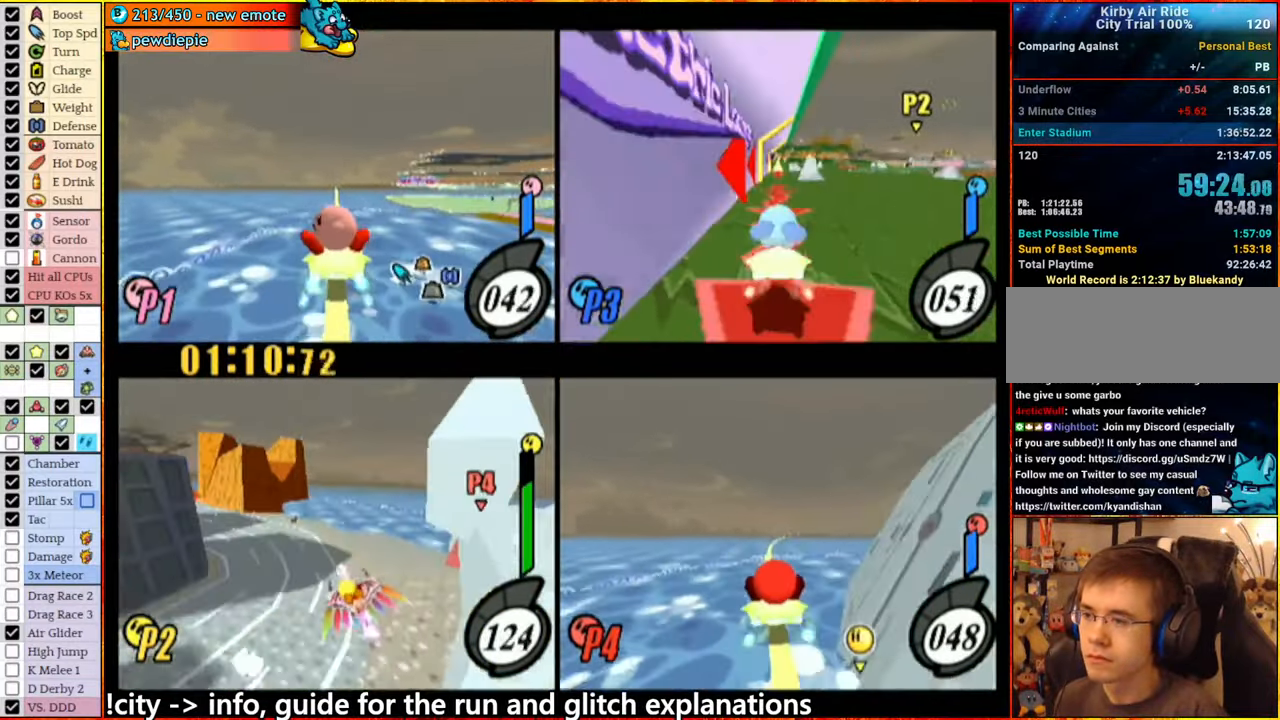
{"buttons": [], "left_stick": "center", "right_stick": "center", "events": [[150, "left_stick", "center"]]}
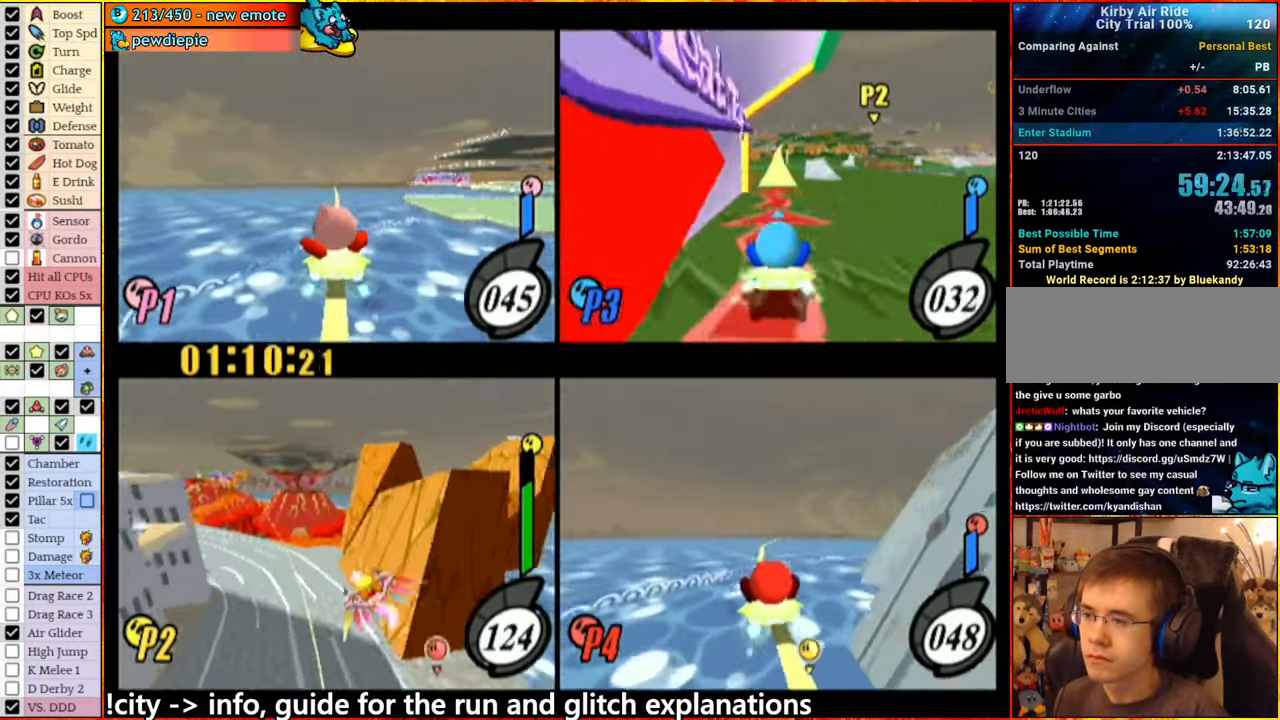
{"buttons": [], "left_stick": "center", "right_stick": "center", "events": [[67, "left_stick", "left"], [383, "left_stick", "center"]]}
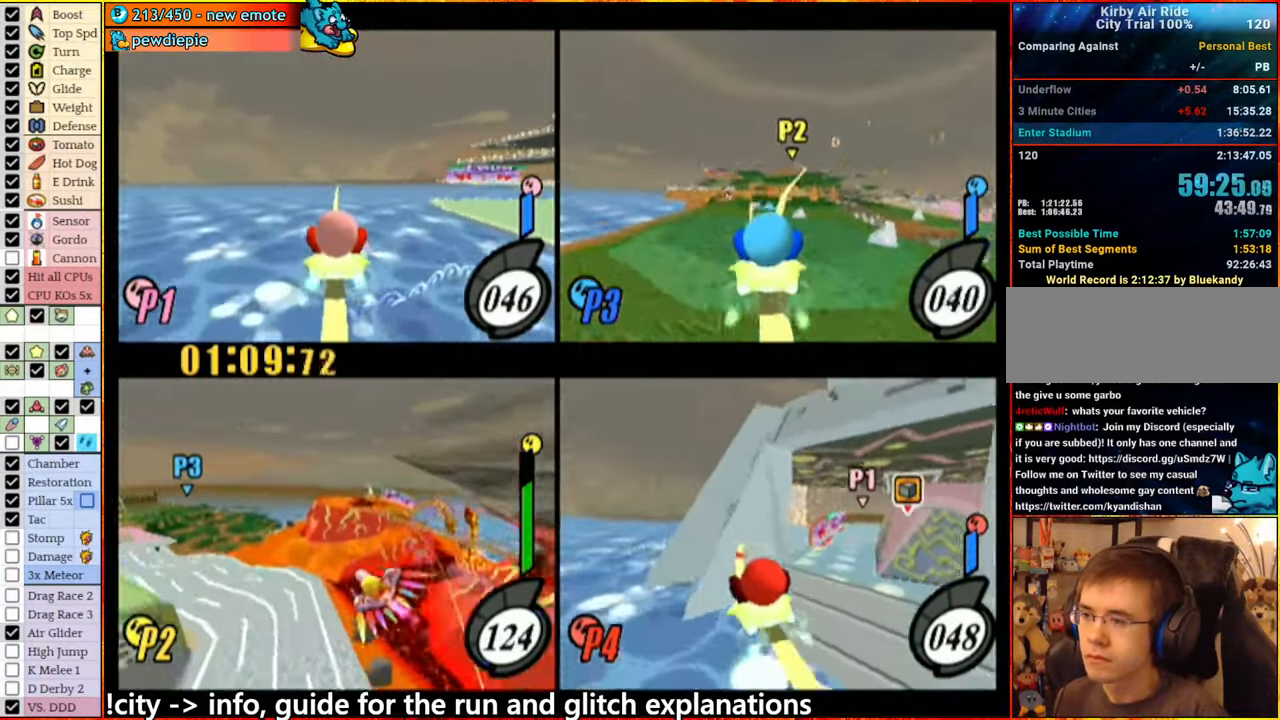
{"buttons": [], "left_stick": "center", "right_stick": "center", "events": []}
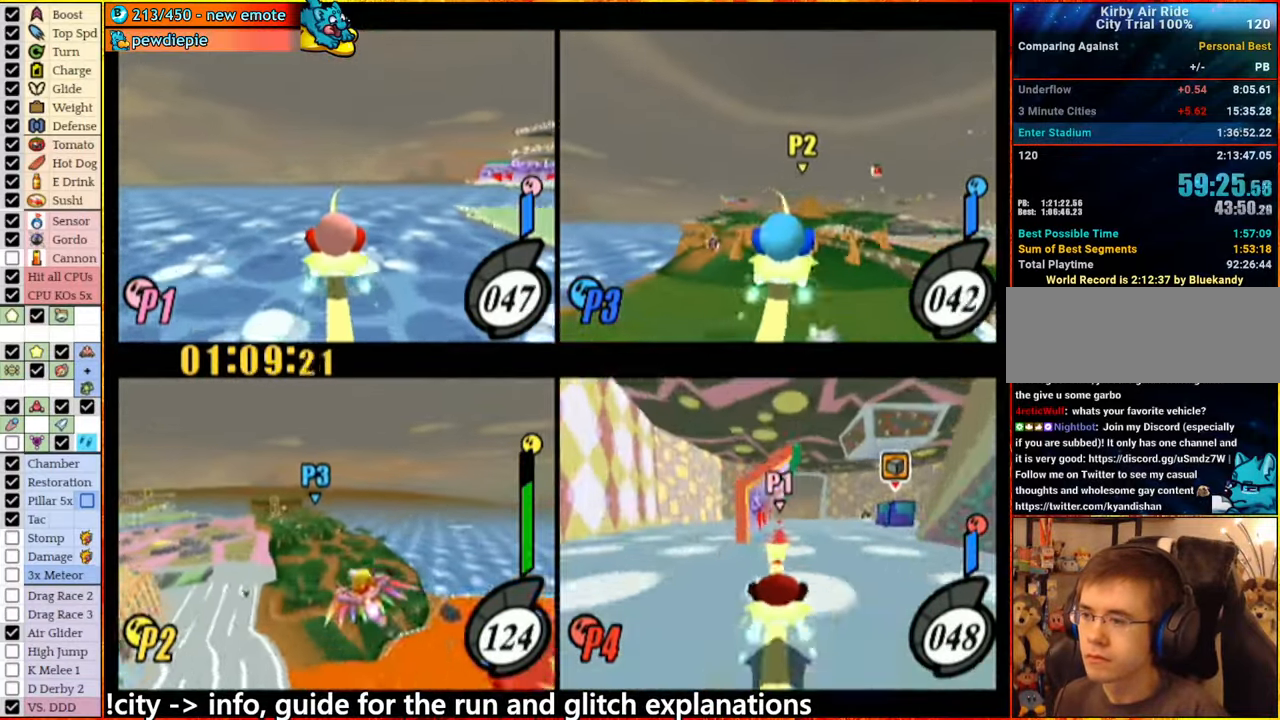
{"buttons": [], "left_stick": "center", "right_stick": "center", "events": []}
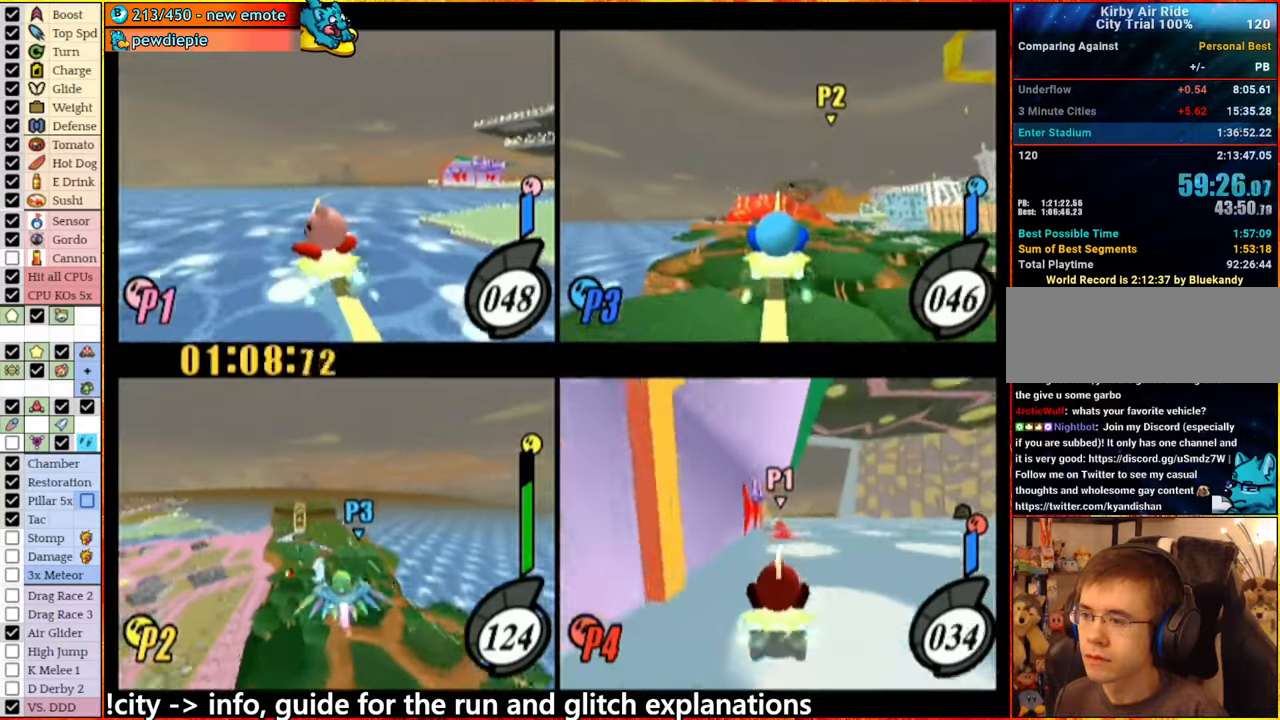
{"buttons": [], "left_stick": "right", "right_stick": "center", "events": [[384, "left_stick", "right"]]}
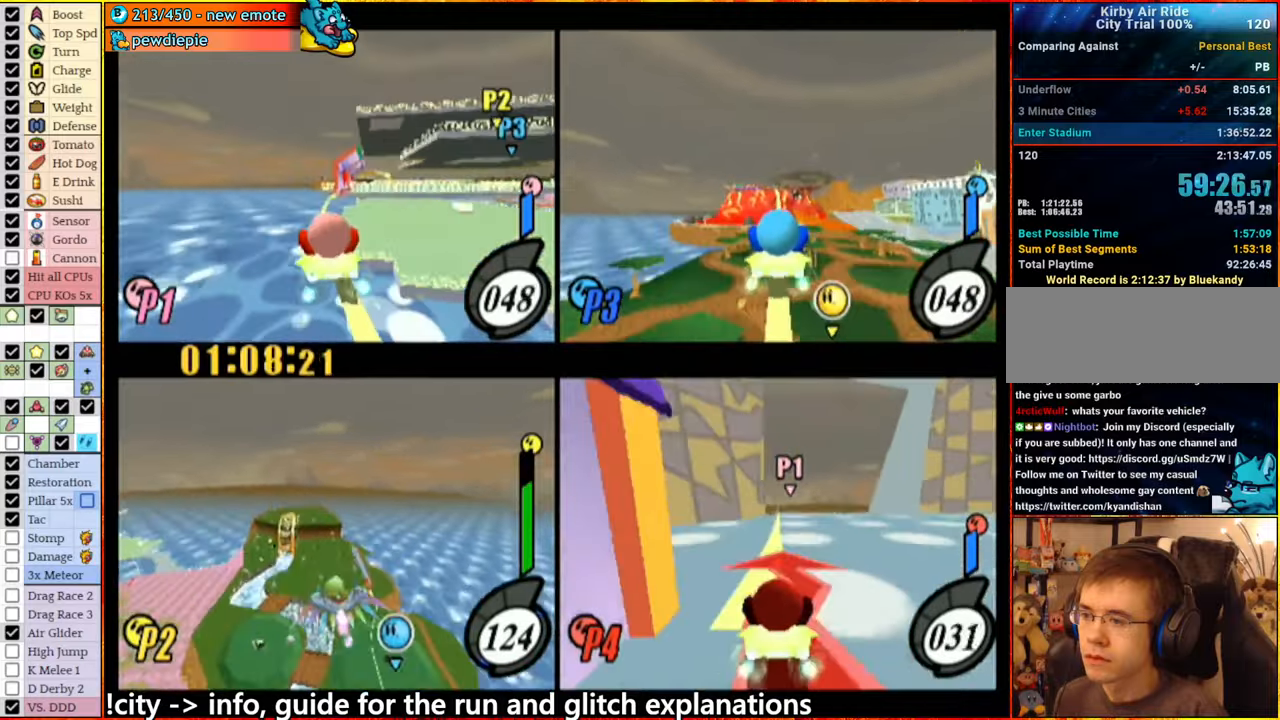
{"buttons": [], "left_stick": "center", "right_stick": "center", "events": [[17, "left_stick", "center"], [184, "left_stick", "right"], [234, "left_stick", "up"], [400, "left_stick", "center"]]}
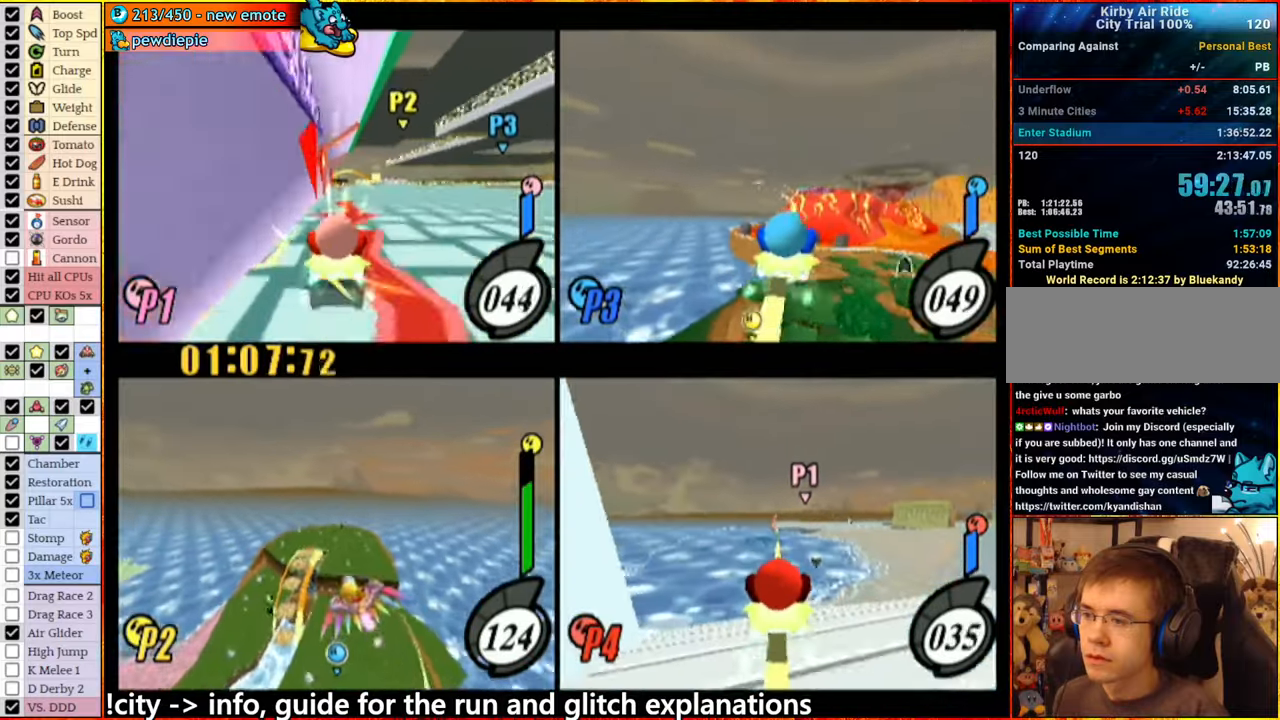
{"buttons": [], "left_stick": "left", "right_stick": "center", "events": [[234, "left_stick", "left"]]}
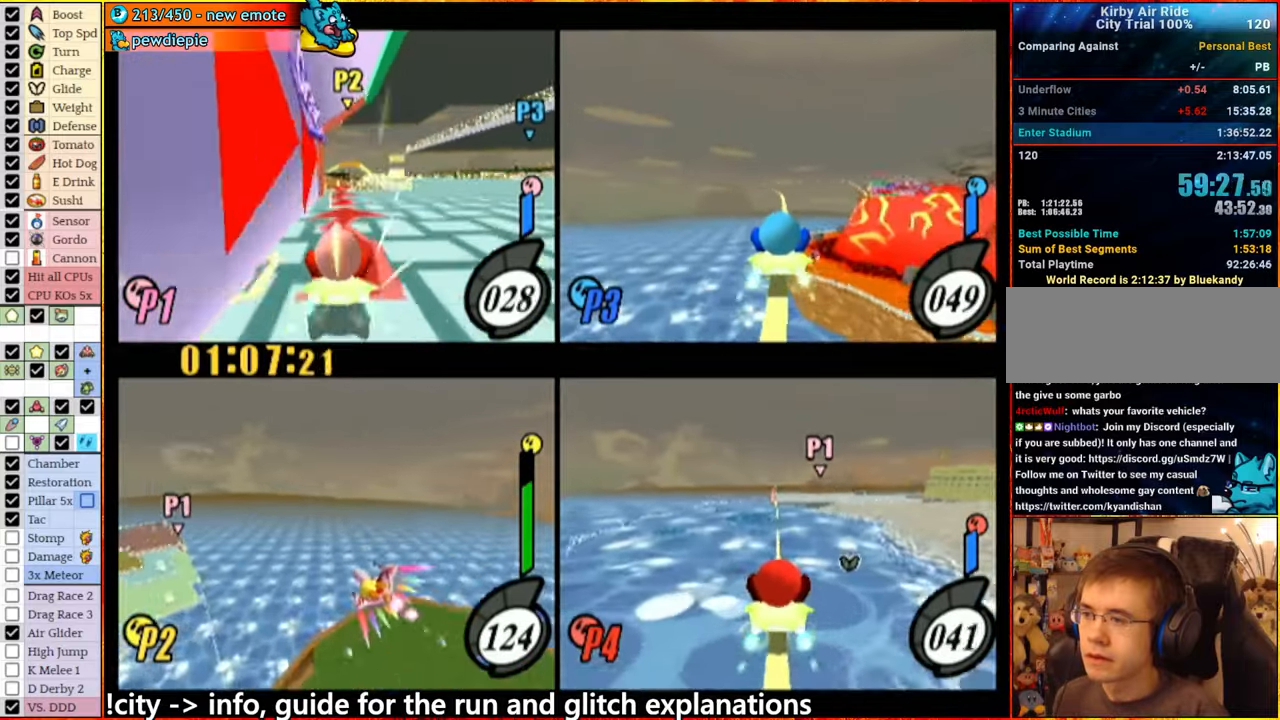
{"buttons": [], "left_stick": "center", "right_stick": "center", "events": [[267, "left_stick", "center"]]}
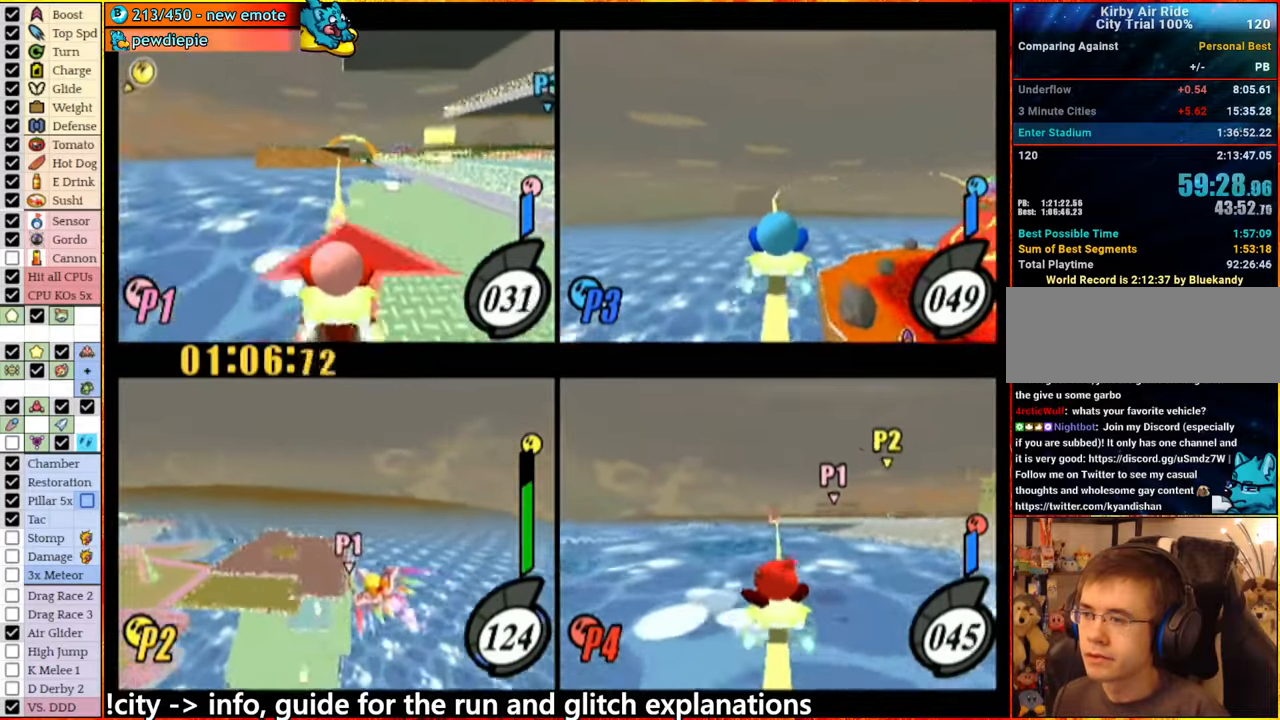
{"buttons": [], "left_stick": "center", "right_stick": "center", "events": []}
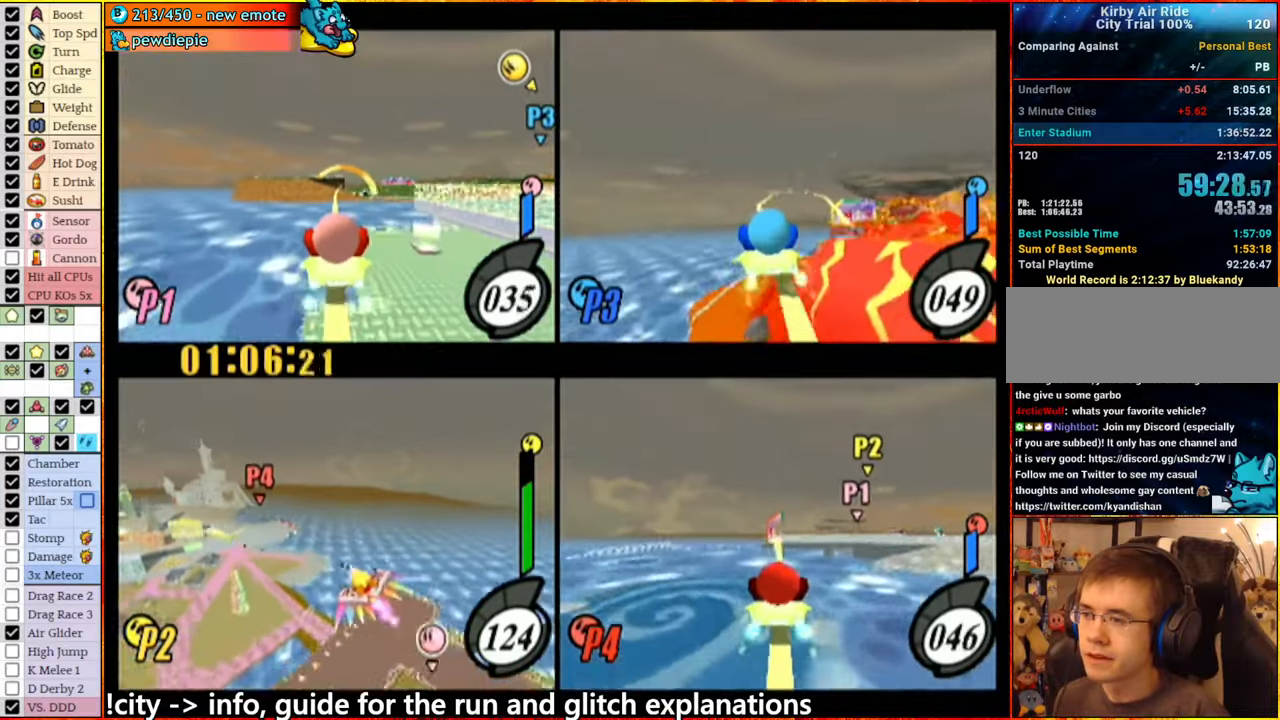
{"buttons": [], "left_stick": "center", "right_stick": "center", "events": []}
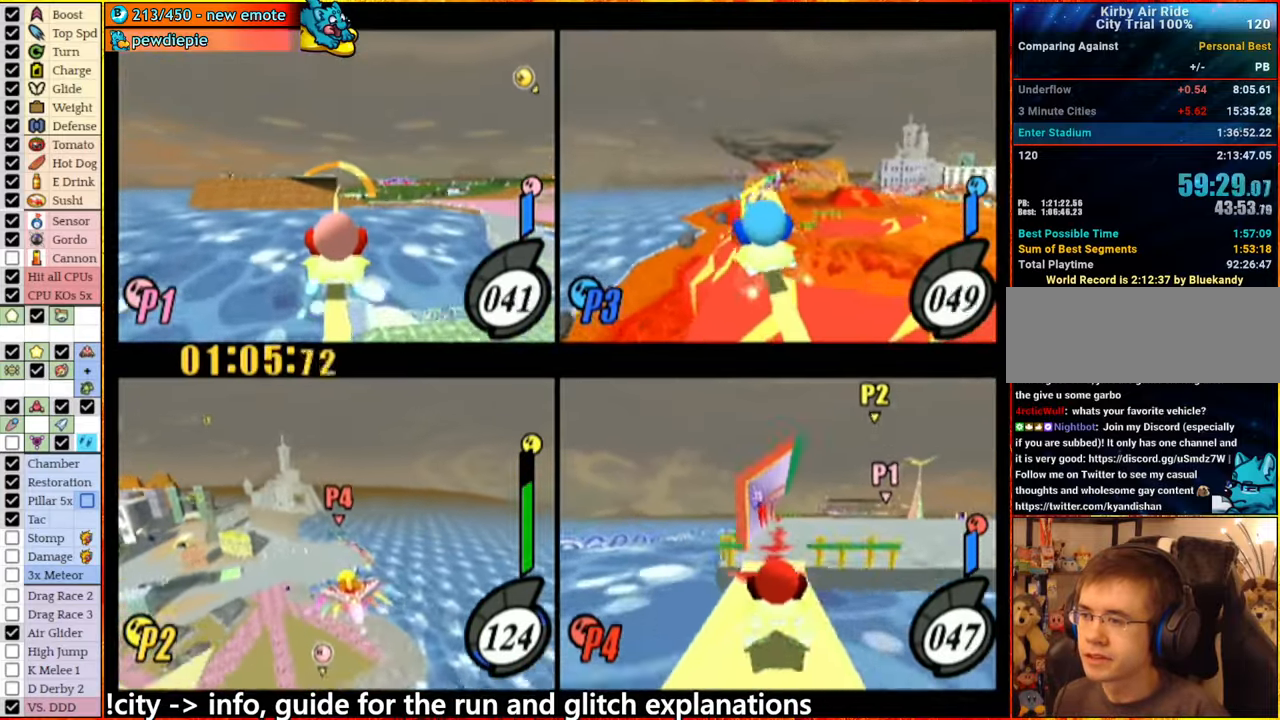
{"buttons": [], "left_stick": "center", "right_stick": "center", "events": [[234, "left_stick", "right"], [367, "left_stick", "center"]]}
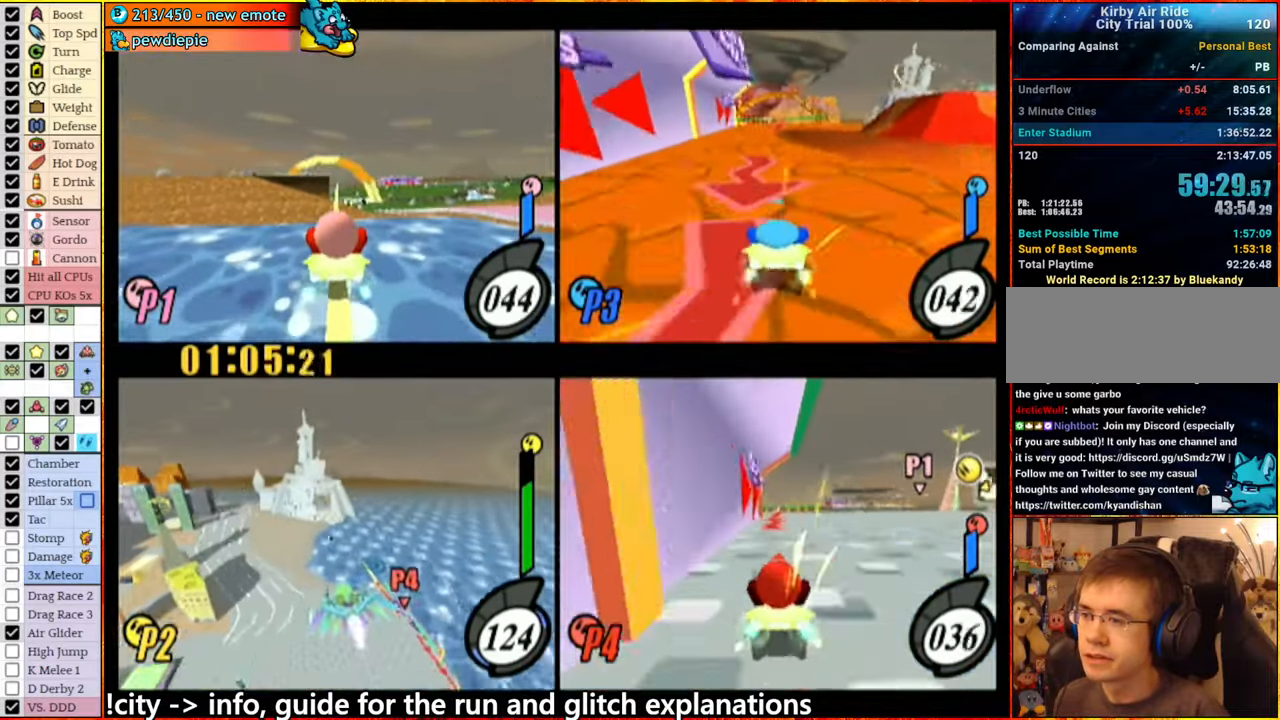
{"buttons": [], "left_stick": "center", "right_stick": "center"}